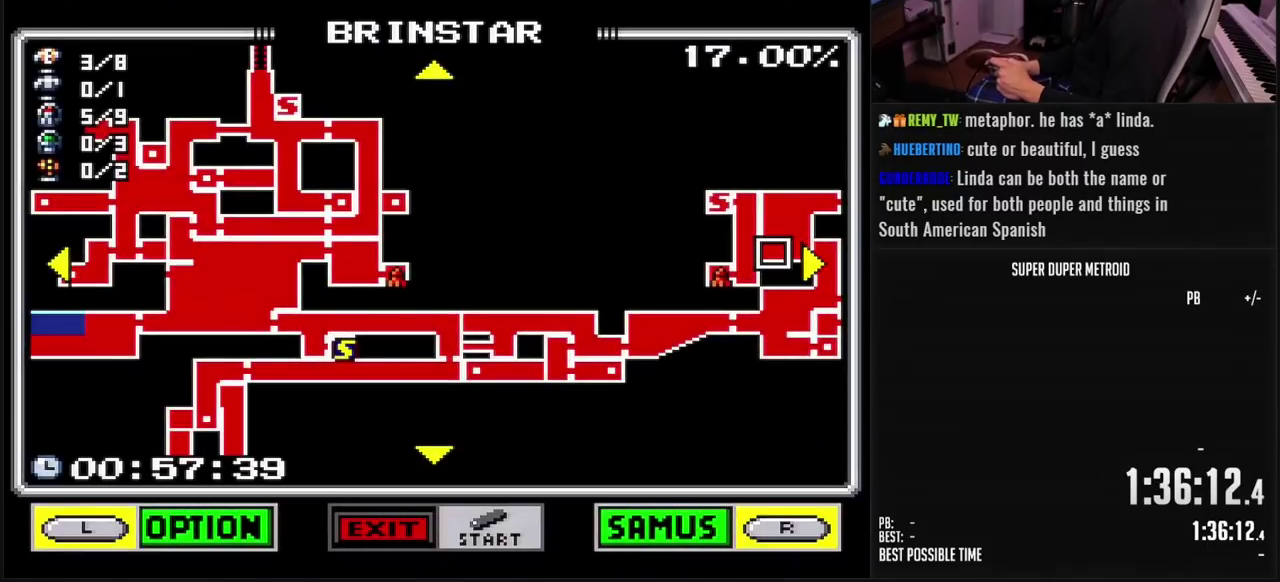
Gameplay with a controller (Nintendo layout); each line is a JSON object with the inputs held at the frame after it. "events" lists button and stick changes between this image and that frame as [ms after this image, input, new state], when the widget could be followed in between. Not read: L3 R3.
{"buttons": ["DPAD_RIGHT"], "events": [[117, "DPAD_RIGHT", "down"], [283, "DPAD_RIGHT", "up"], [367, "DPAD_RIGHT", "down"]]}
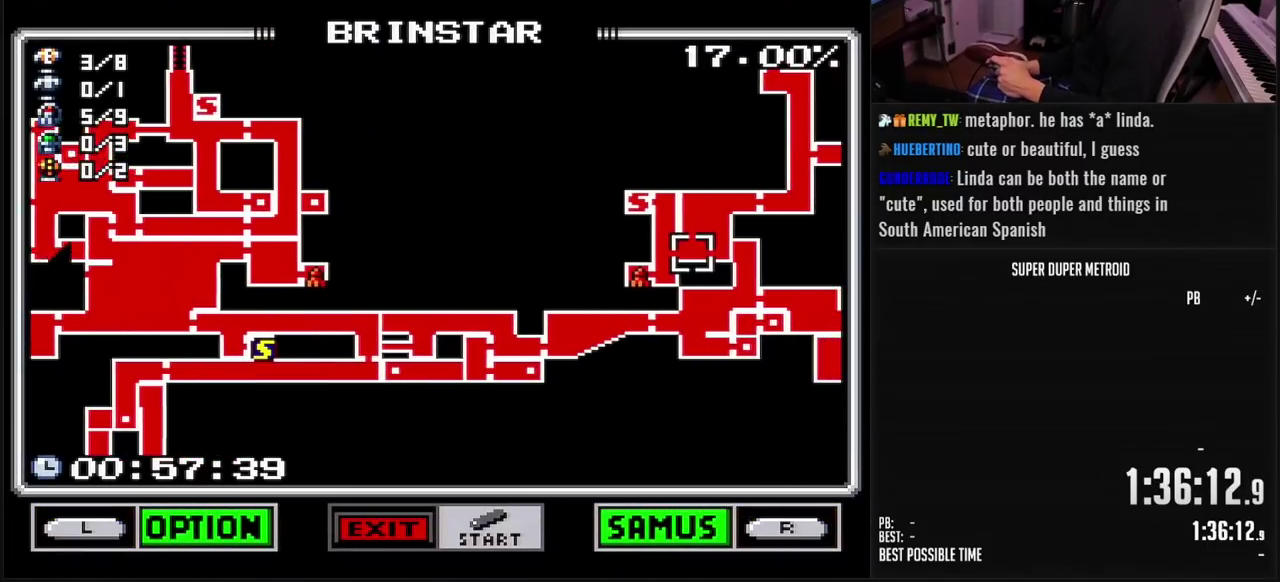
{"buttons": ["DPAD_RIGHT"], "events": []}
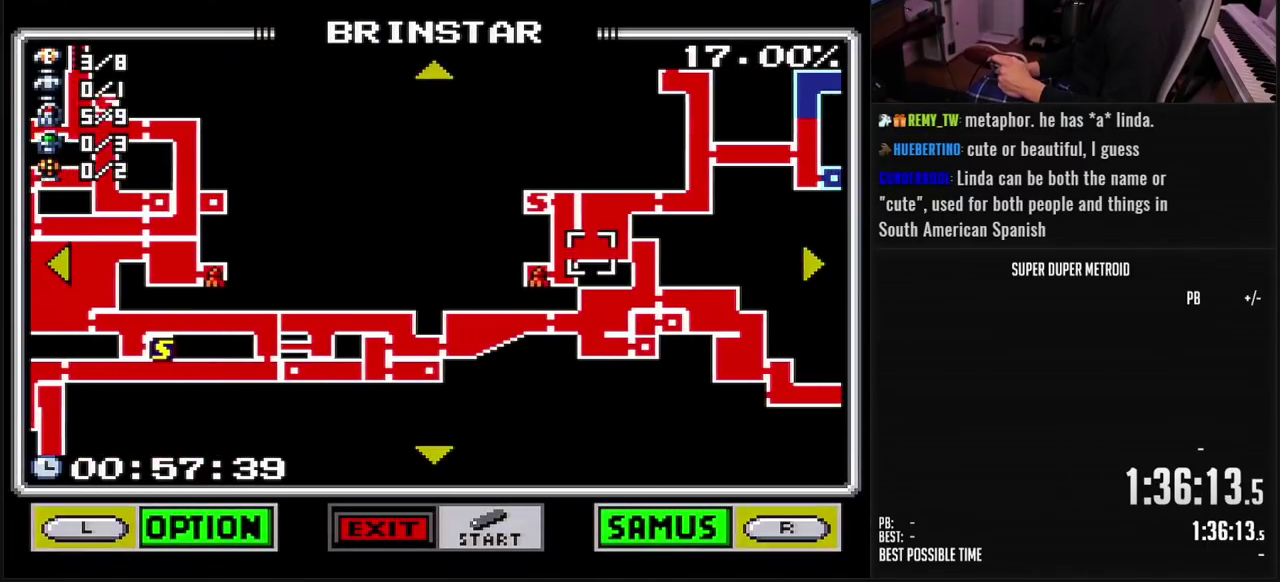
{"buttons": [], "events": [[450, "DPAD_RIGHT", "up"]]}
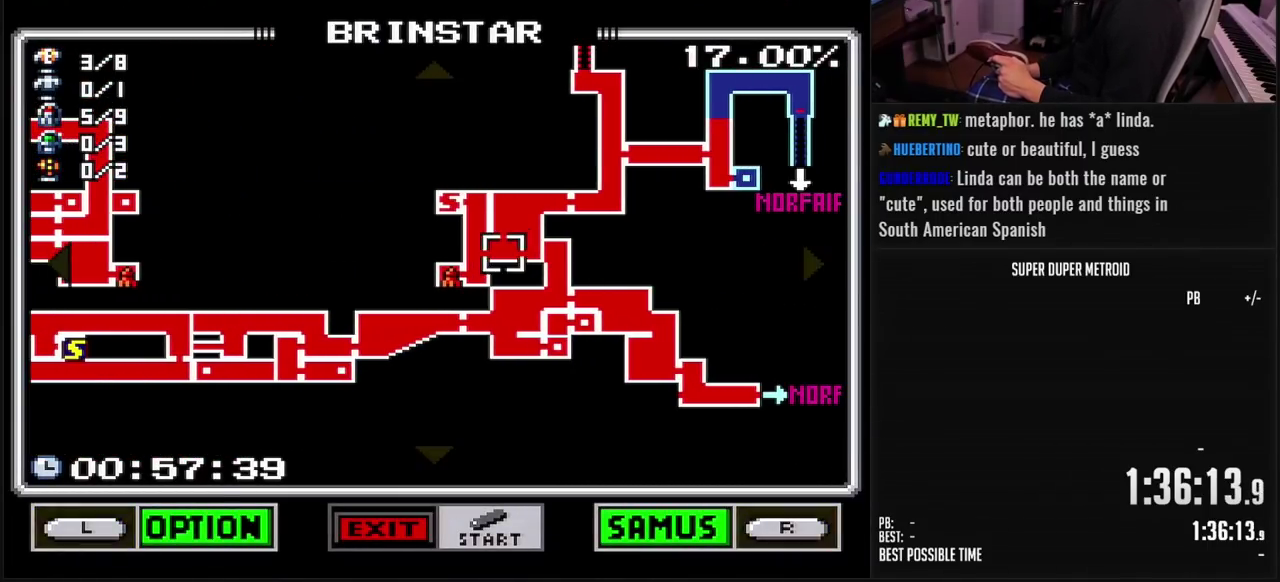
{"buttons": [], "events": []}
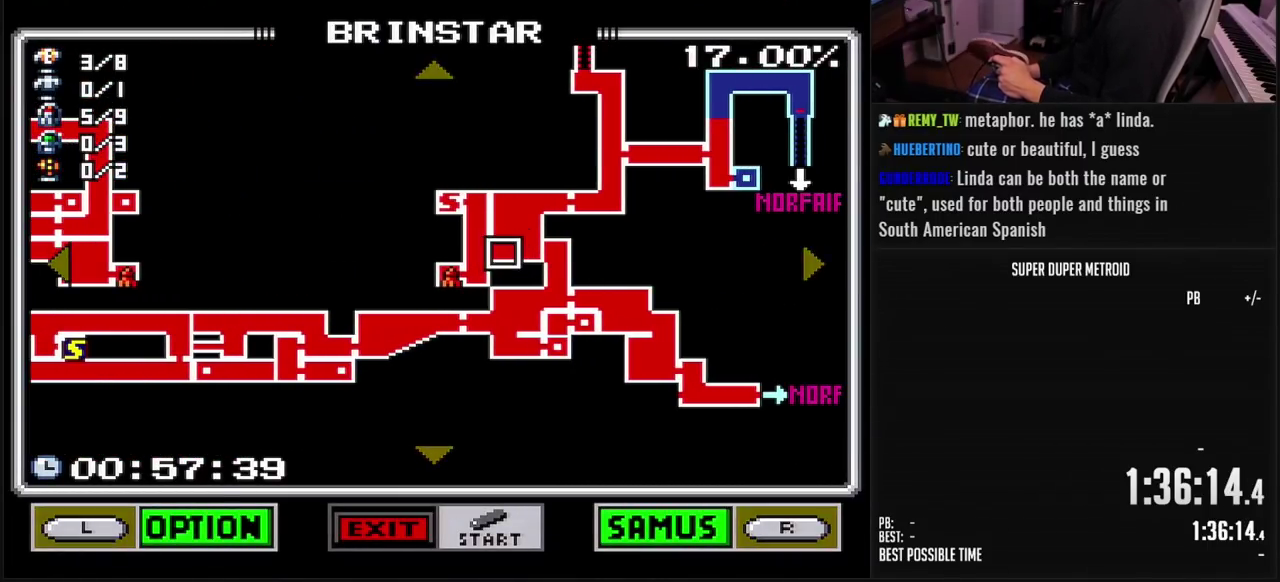
{"buttons": [], "events": []}
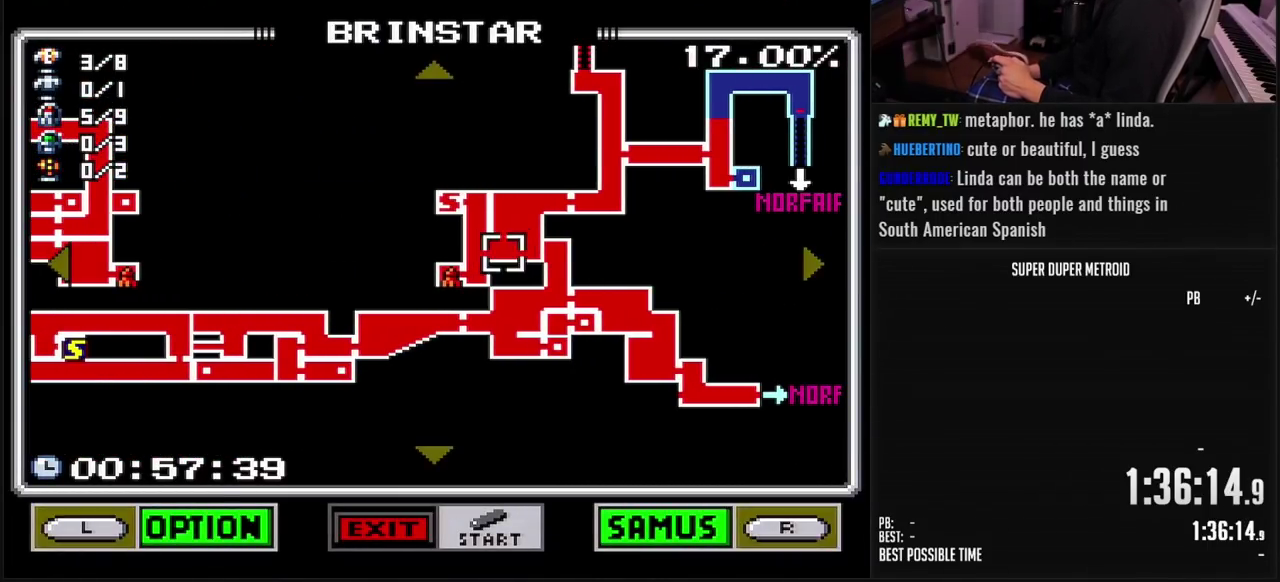
{"buttons": [], "events": []}
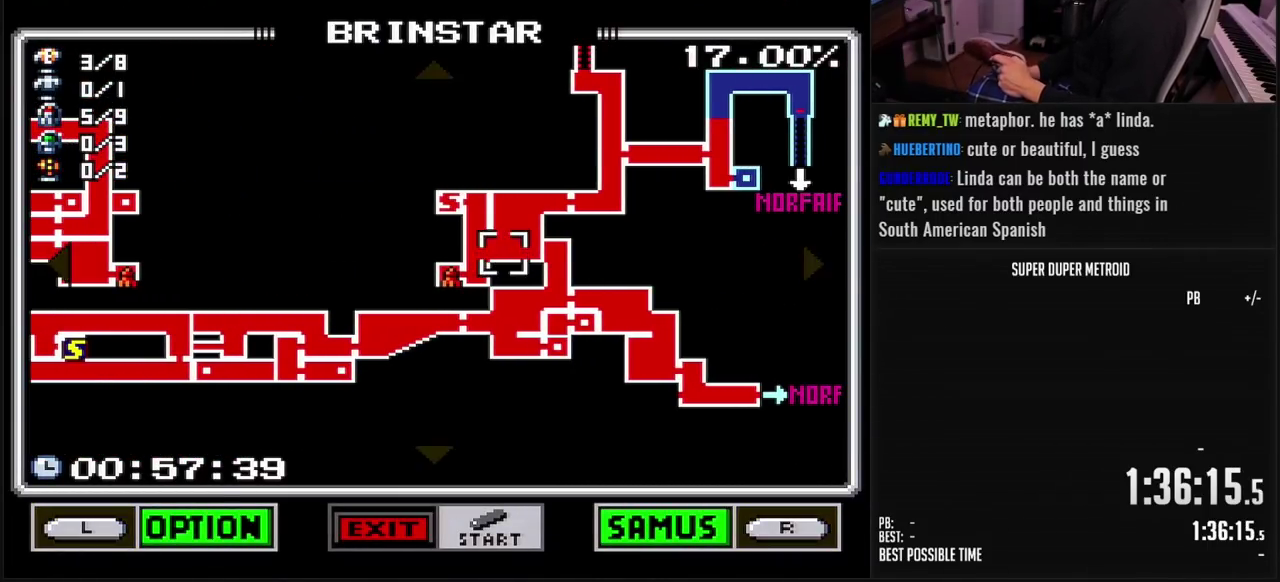
{"buttons": ["DPAD_RIGHT"], "events": [[483, "DPAD_RIGHT", "down"]]}
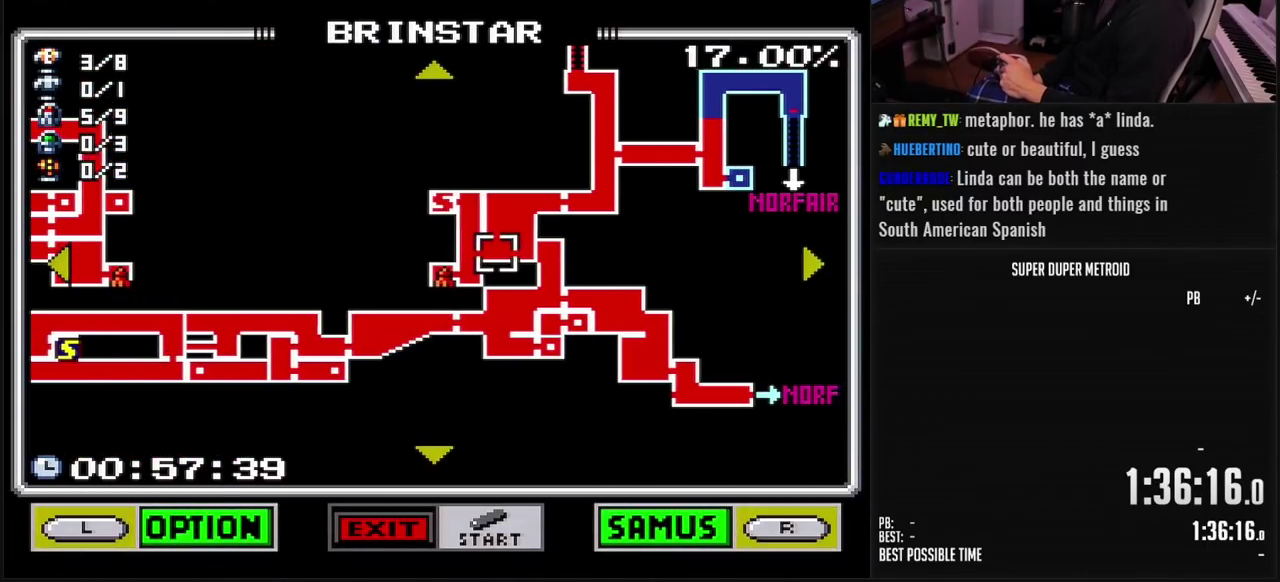
{"buttons": ["DPAD_RIGHT"], "events": [[150, "DPAD_RIGHT", "up"], [183, "DPAD_UP", "down"], [467, "DPAD_RIGHT", "down"], [483, "DPAD_UP", "up"]]}
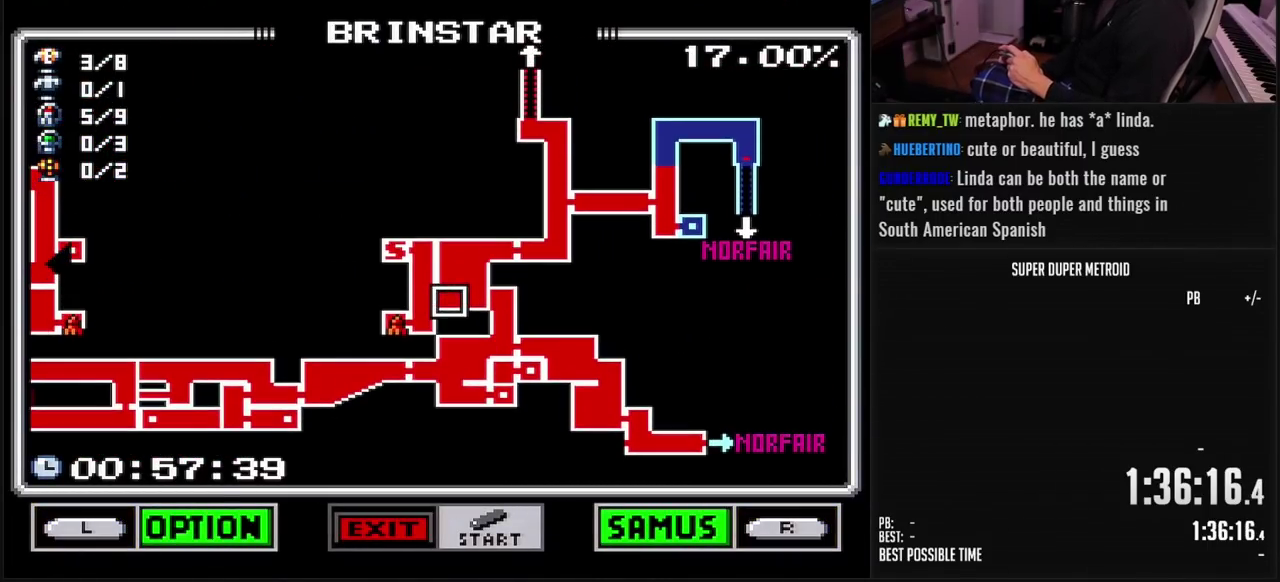
{"buttons": ["START"], "events": [[400, "DPAD_RIGHT", "up"], [483, "START", "down"]]}